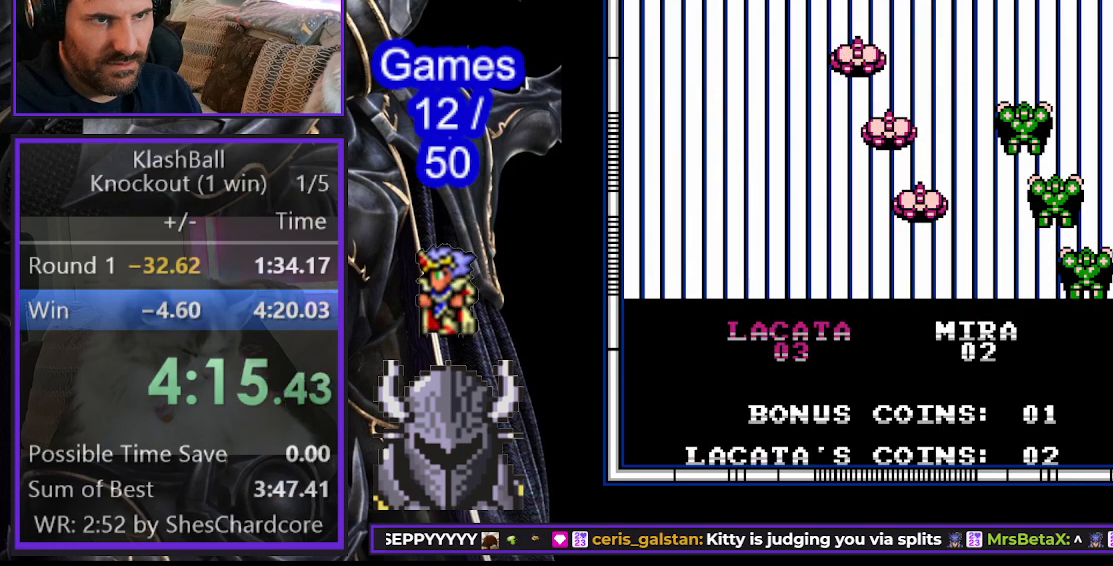
Gameplay with a controller (Xbox layout); each line is a JSON object with the inputs held at the frame after it. "events" lists button and stick changes between this image and that frame as [ms after this image, input, new state], when the widget could be followed in between. Not read: left_stick right_stick.
{"buttons": [], "events": [[117, "R2", "down"], [267, "R2", "up"]]}
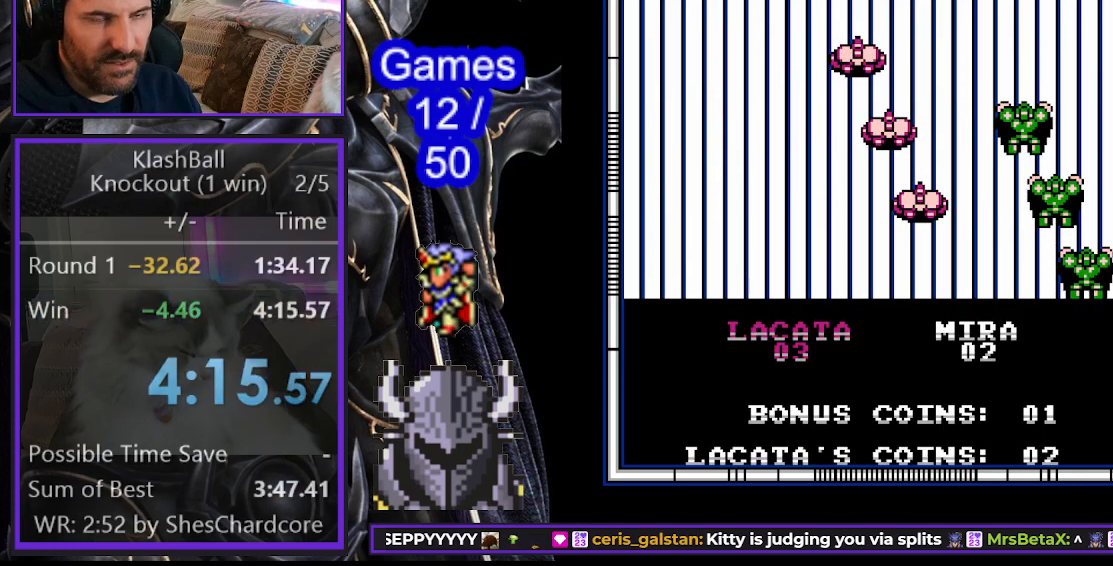
{"buttons": [], "events": []}
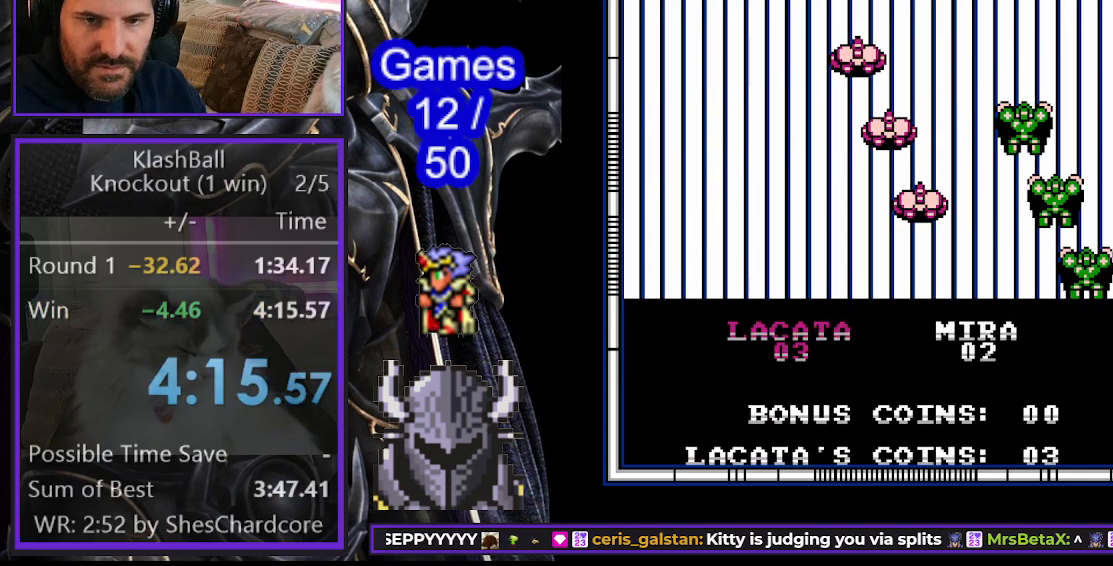
{"buttons": [], "events": []}
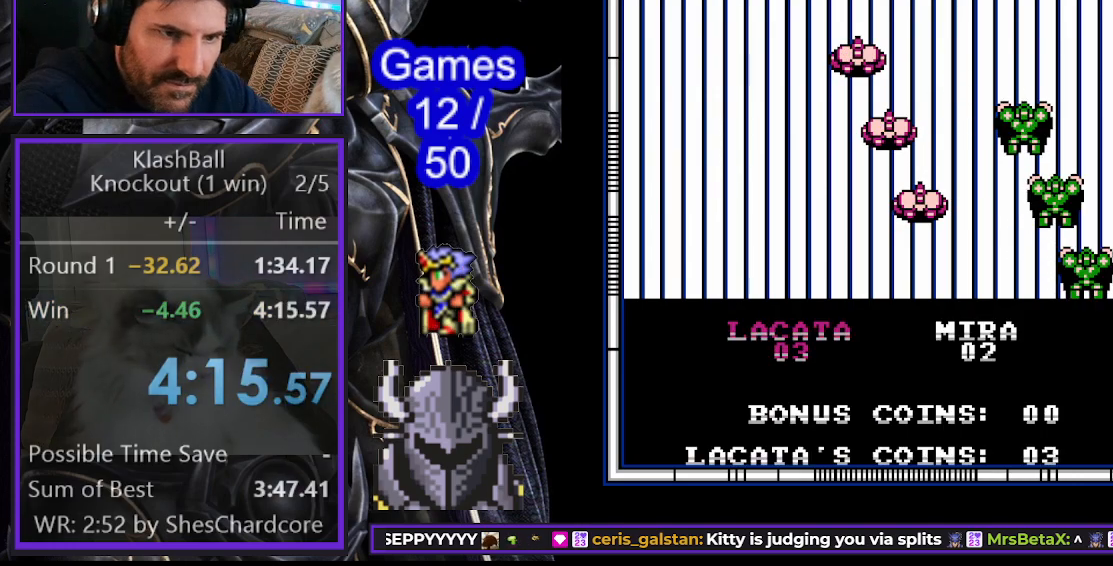
{"buttons": [], "events": []}
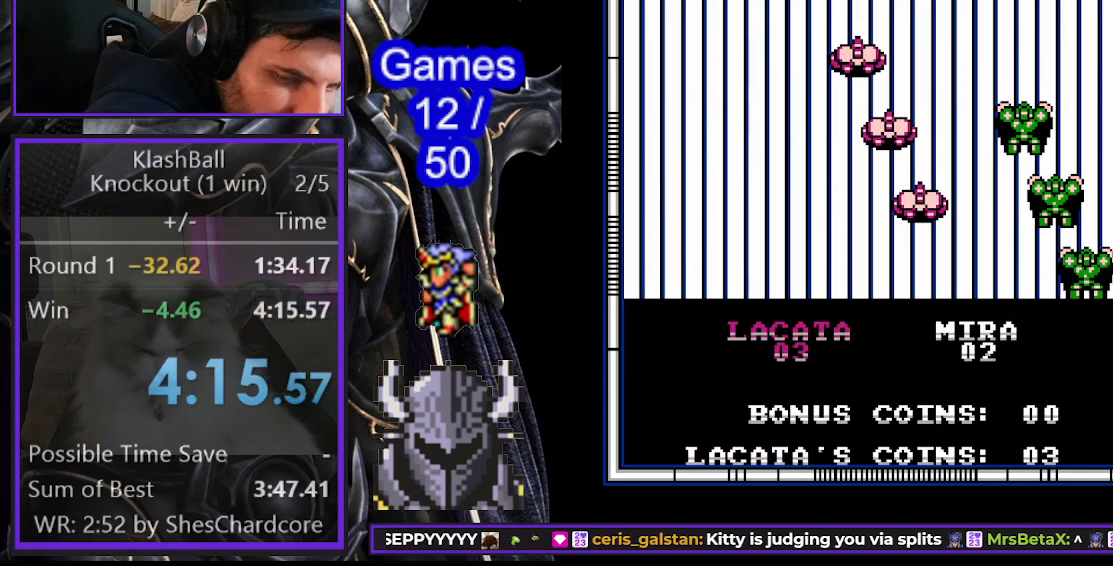
{"buttons": [], "events": []}
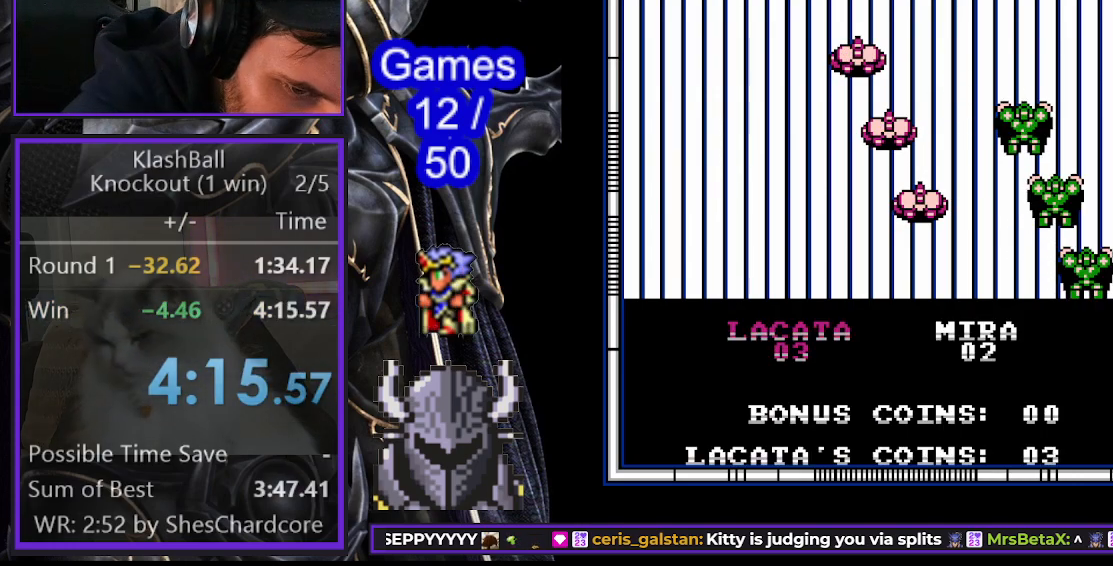
{"buttons": [], "events": []}
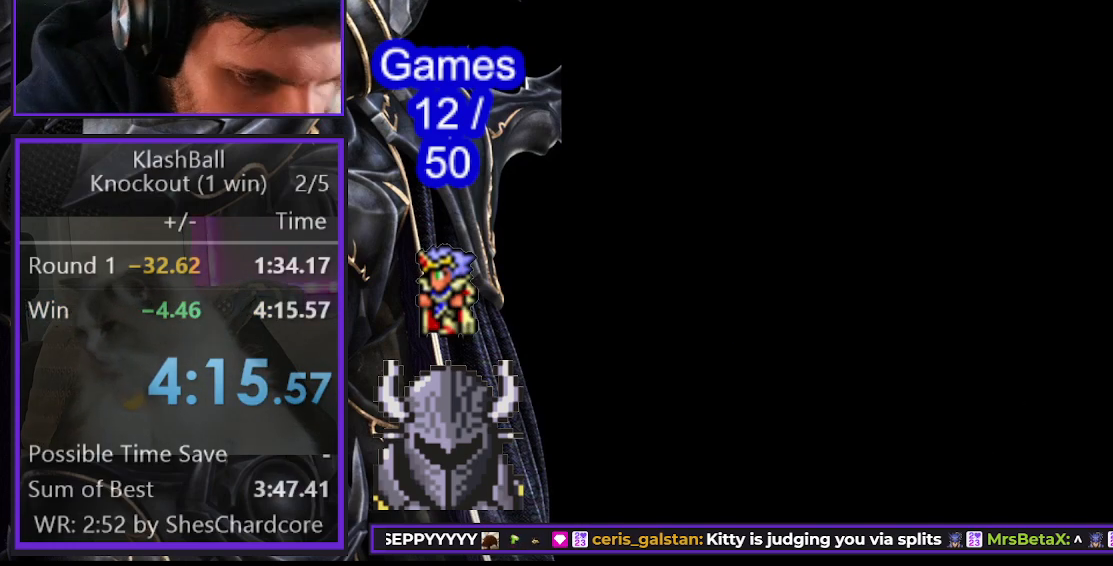
{"buttons": [], "events": []}
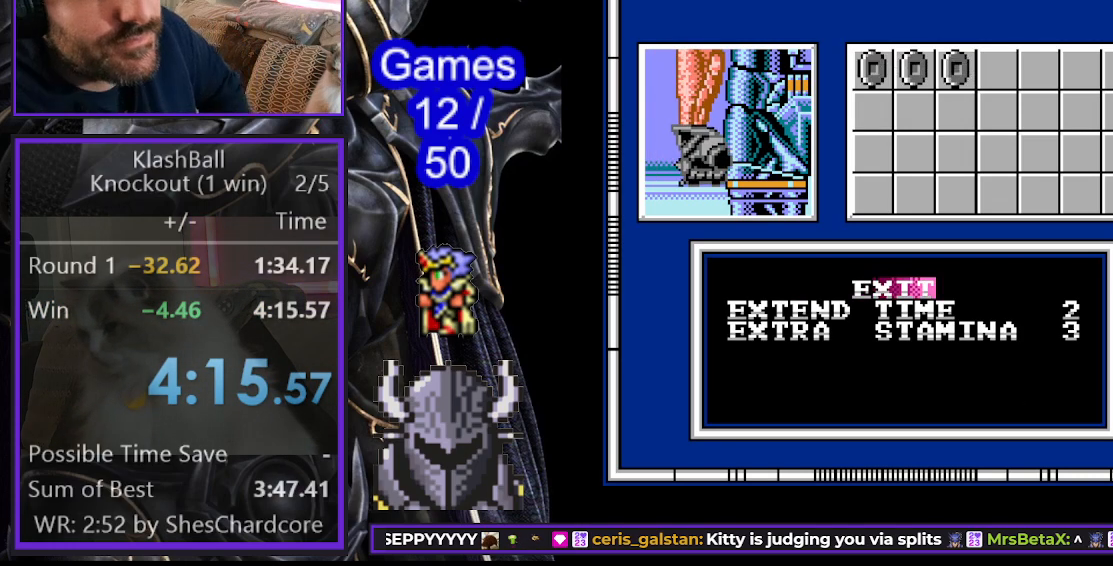
{"buttons": [], "events": []}
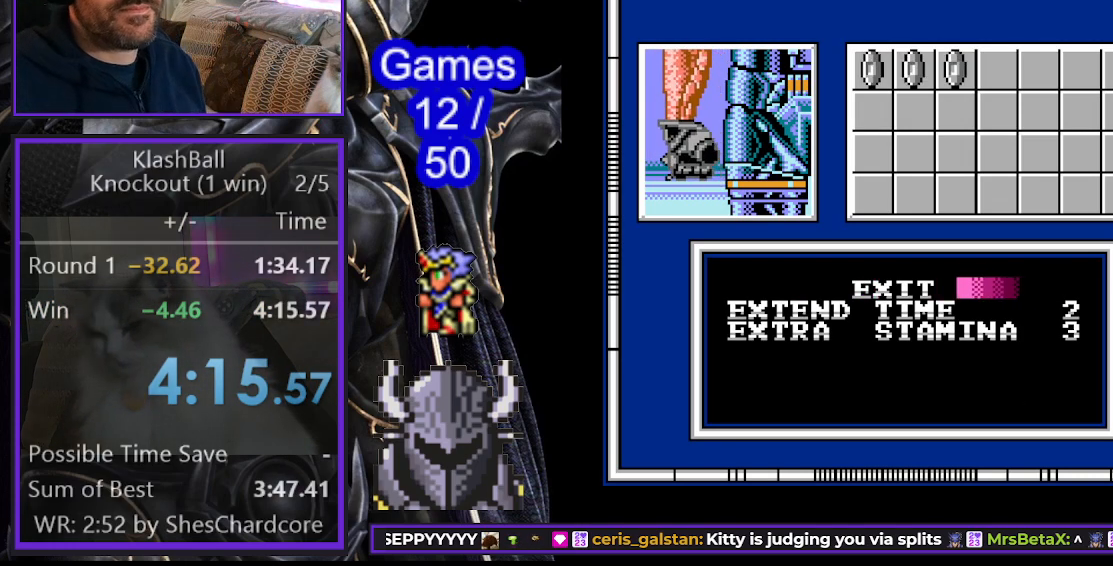
{"buttons": [], "events": []}
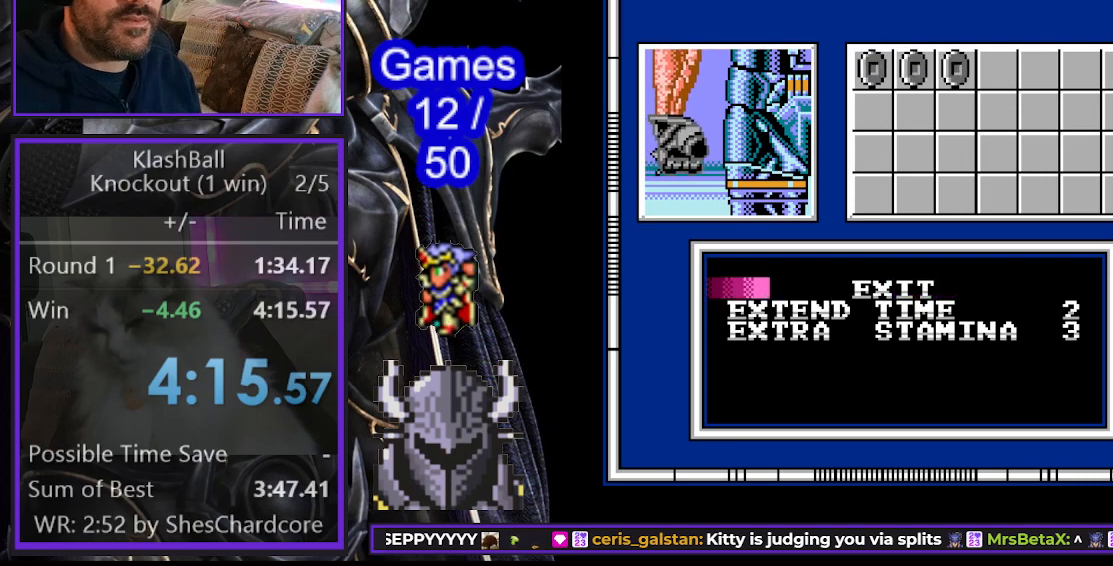
{"buttons": [], "events": []}
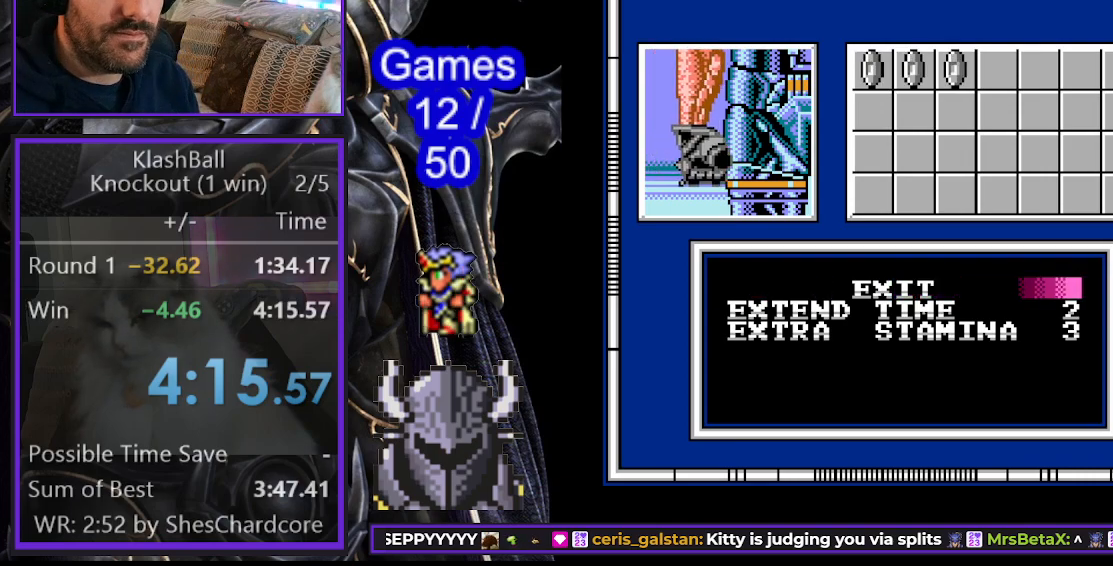
{"buttons": ["B"], "events": [[450, "B", "down"]]}
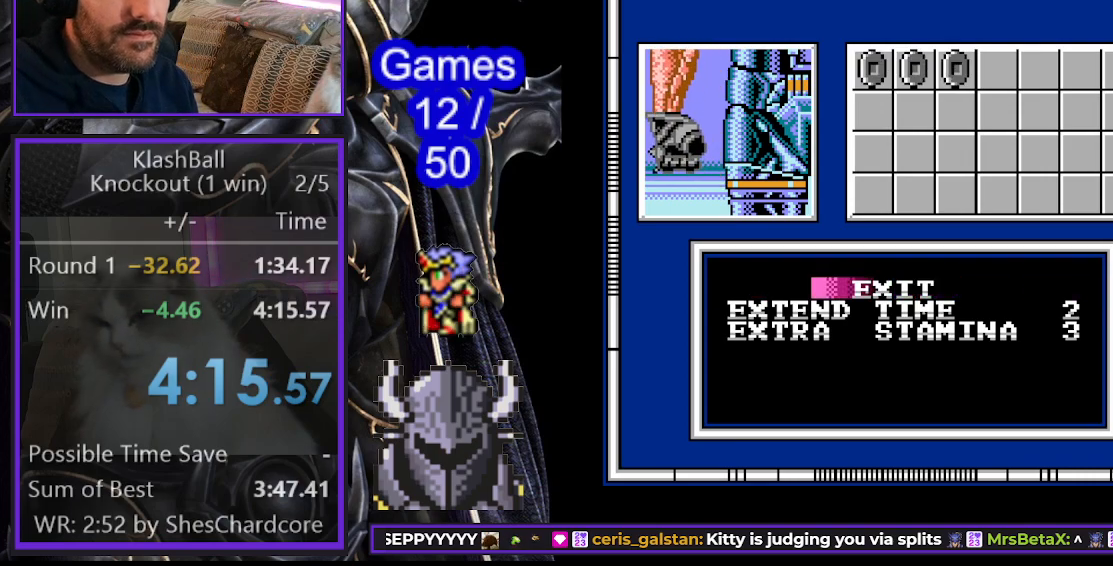
{"buttons": [], "events": [[33, "B", "up"]]}
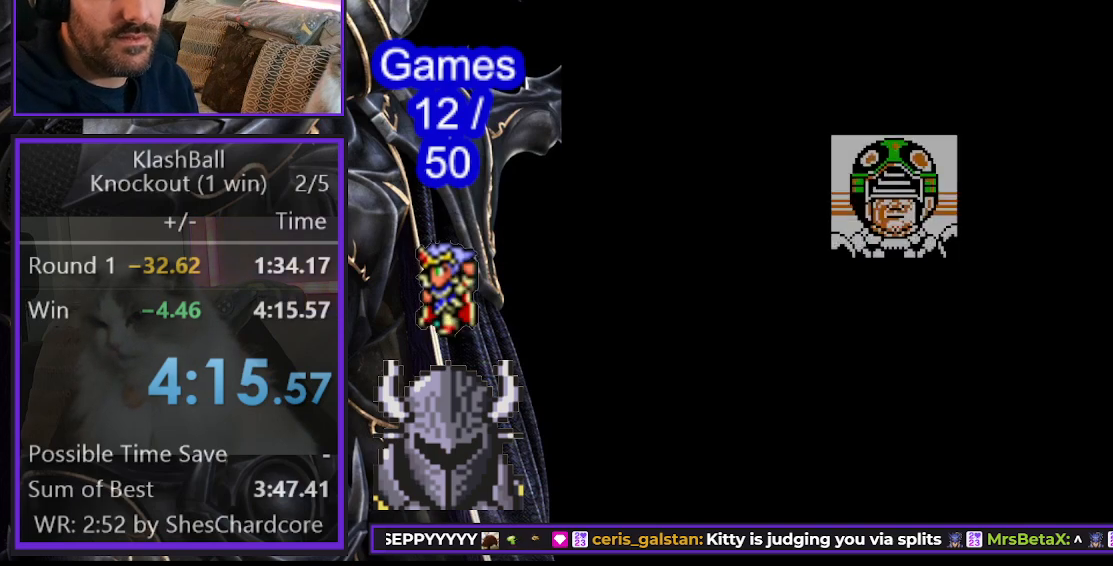
{"buttons": [], "events": []}
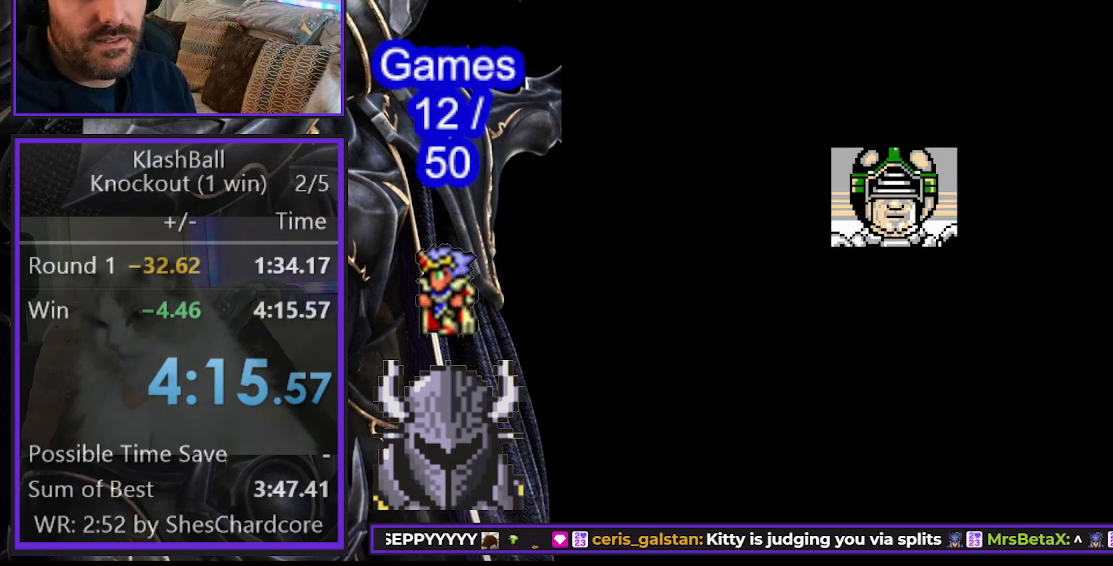
{"buttons": [], "events": [[183, "B", "down"], [300, "B", "up"]]}
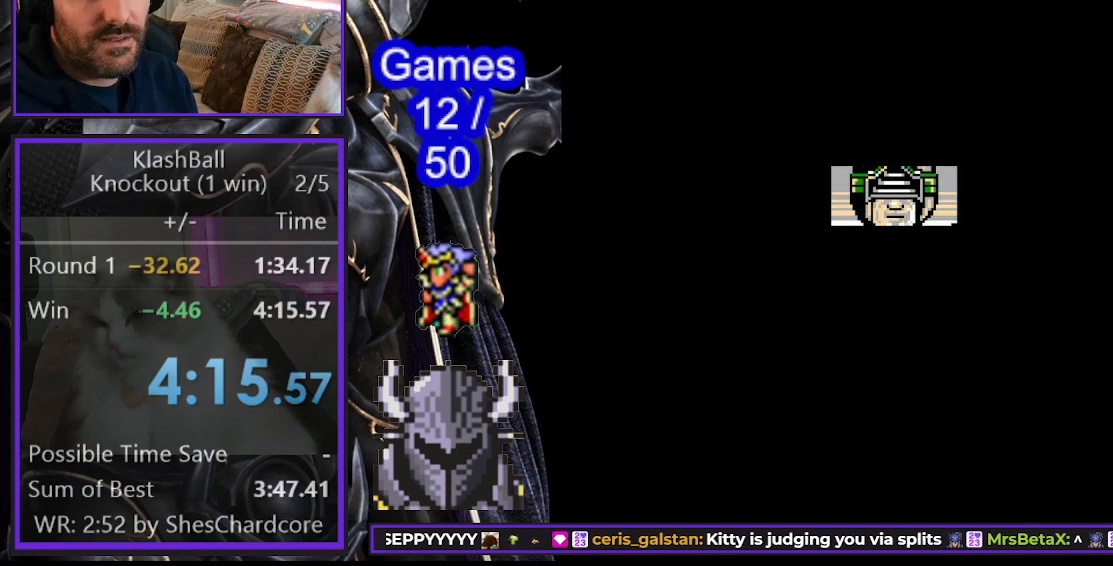
{"buttons": [], "events": []}
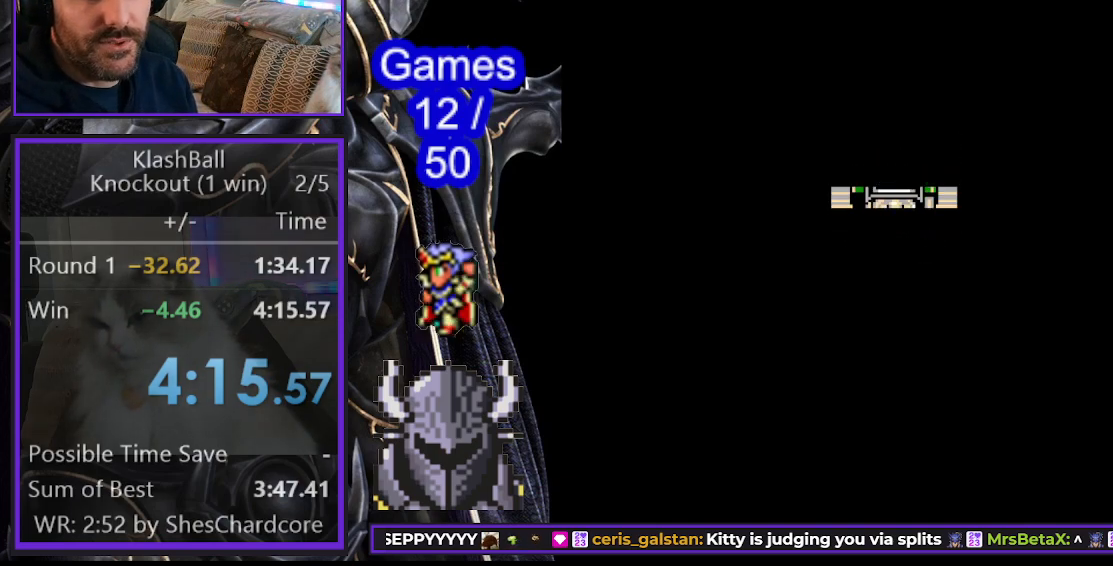
{"buttons": [], "events": []}
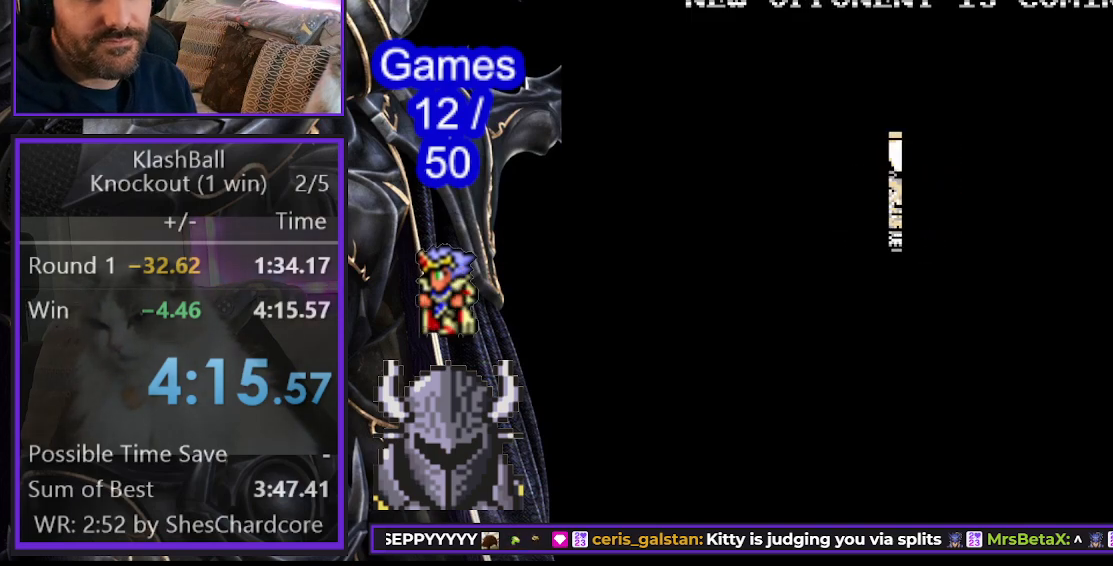
{"buttons": [], "events": []}
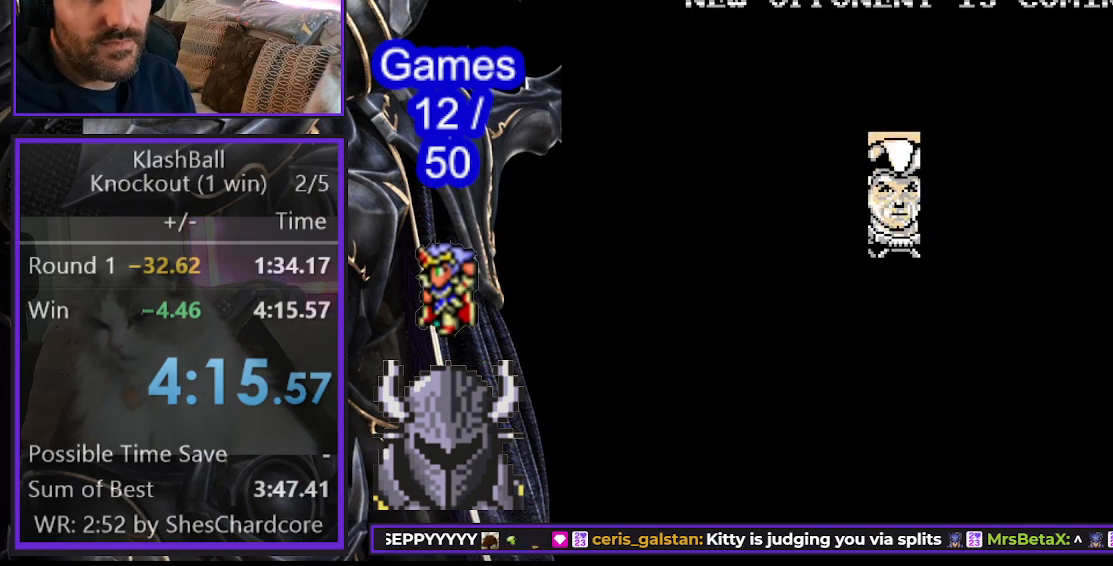
{"buttons": [], "events": []}
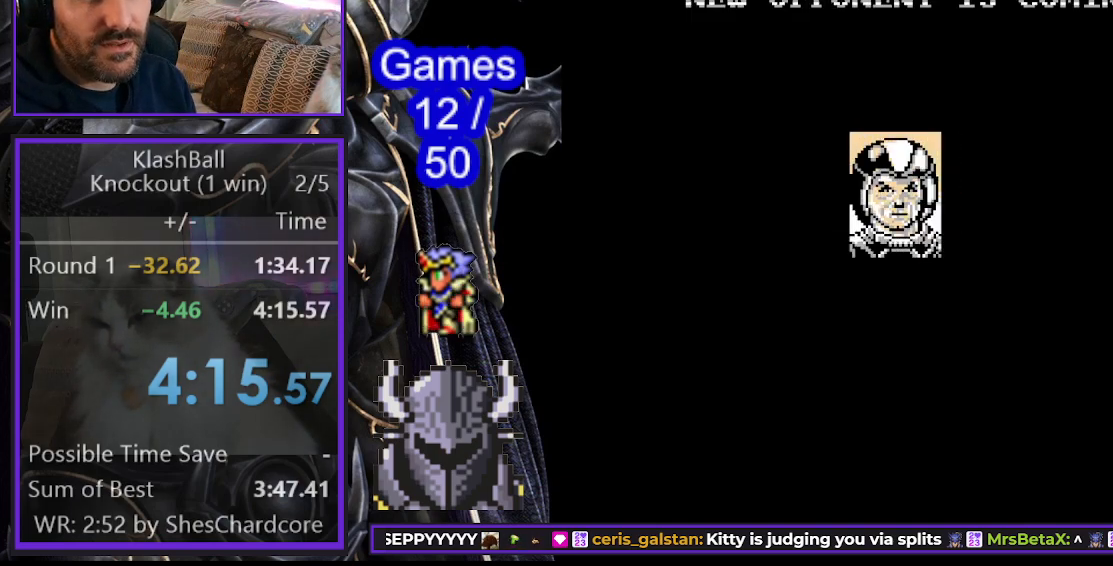
{"buttons": [], "events": [[317, "A", "down"], [500, "A", "up"]]}